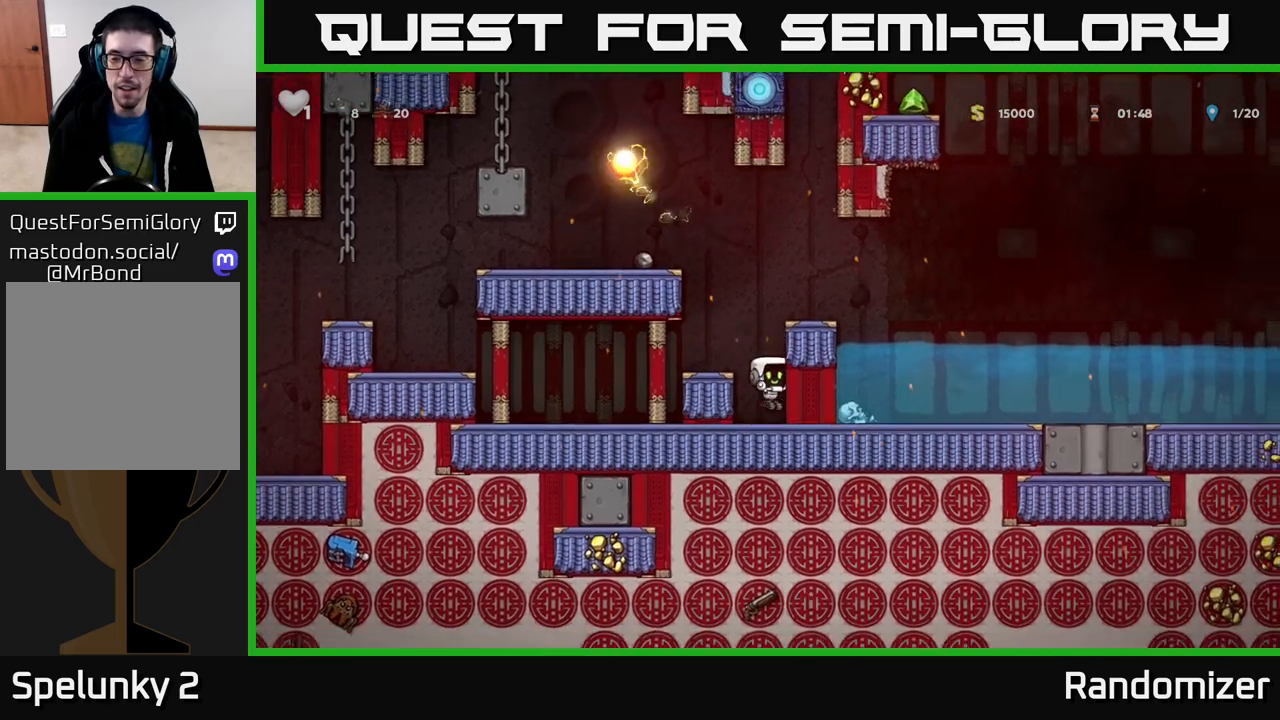
Gameplay with a controller (Xbox layout); each line is a JSON object with the inputs held at the frame after it. "events" lists button and stick changes between this image and that frame as [ms after this image, input, new state], when the widget could be followed in between.
{"buttons": [], "left_stick": "down", "right_stick": "center", "events": []}
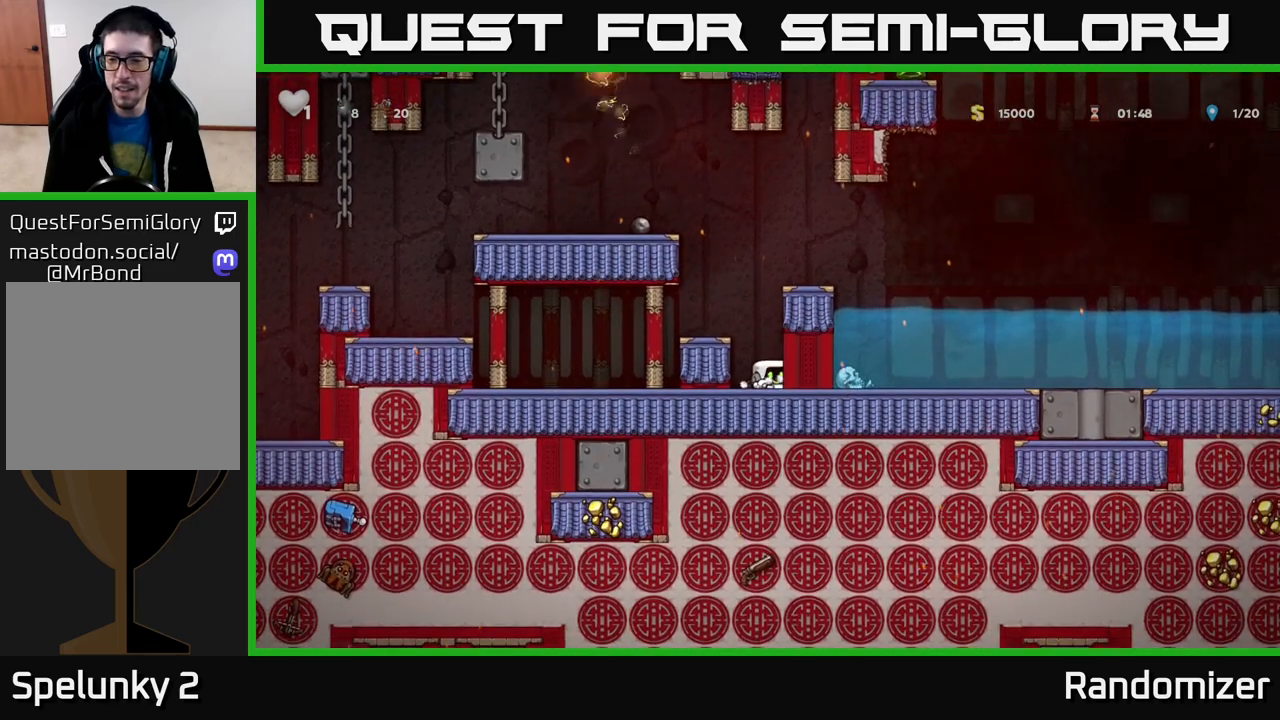
{"buttons": [], "left_stick": "down", "right_stick": "center", "events": []}
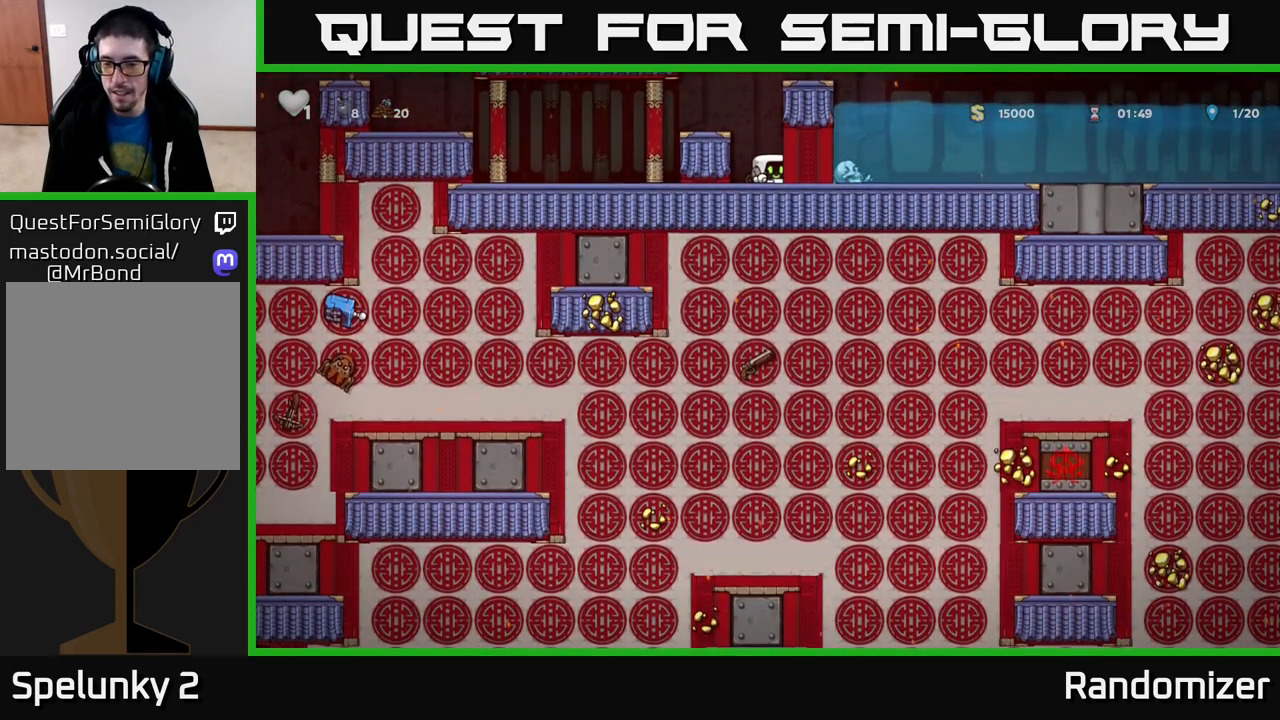
{"buttons": ["A"], "left_stick": "down-left", "right_stick": "center", "events": [[250, "left_stick", "center"], [367, "left_stick", "down-left"], [433, "A", "down"]]}
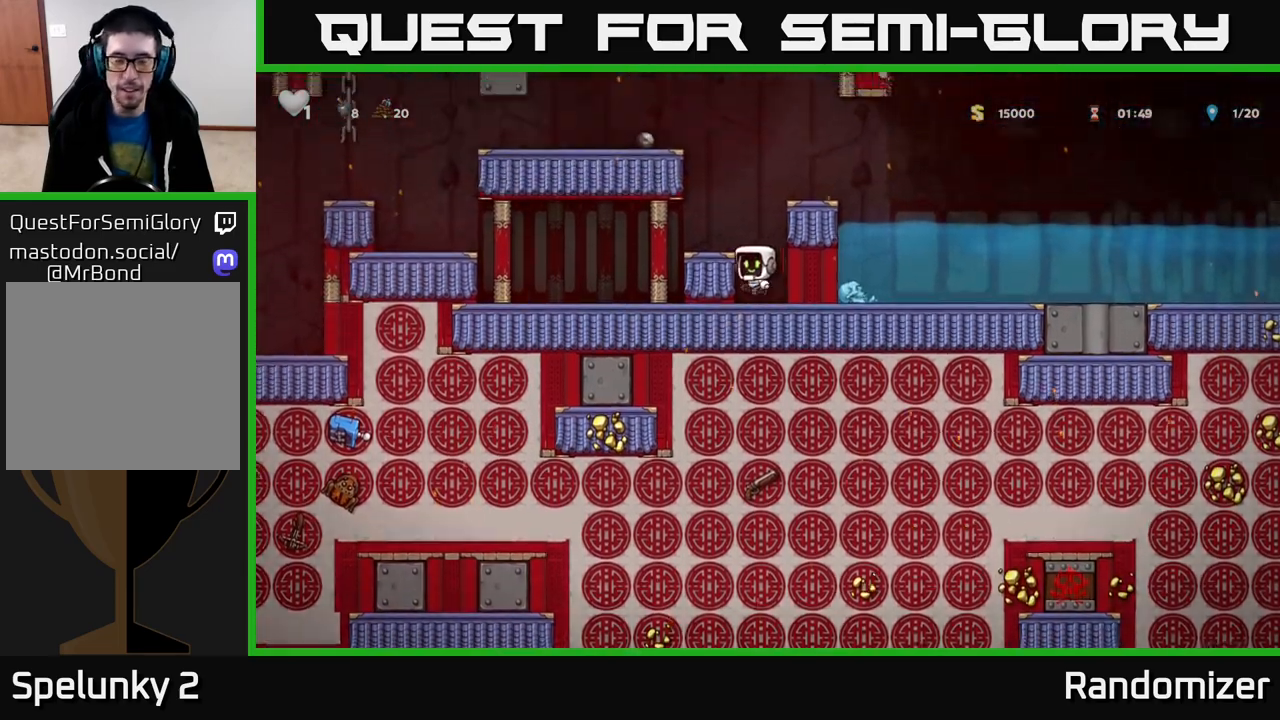
{"buttons": [], "left_stick": "left", "right_stick": "center", "events": [[33, "left_stick", "left"], [50, "A", "up"]]}
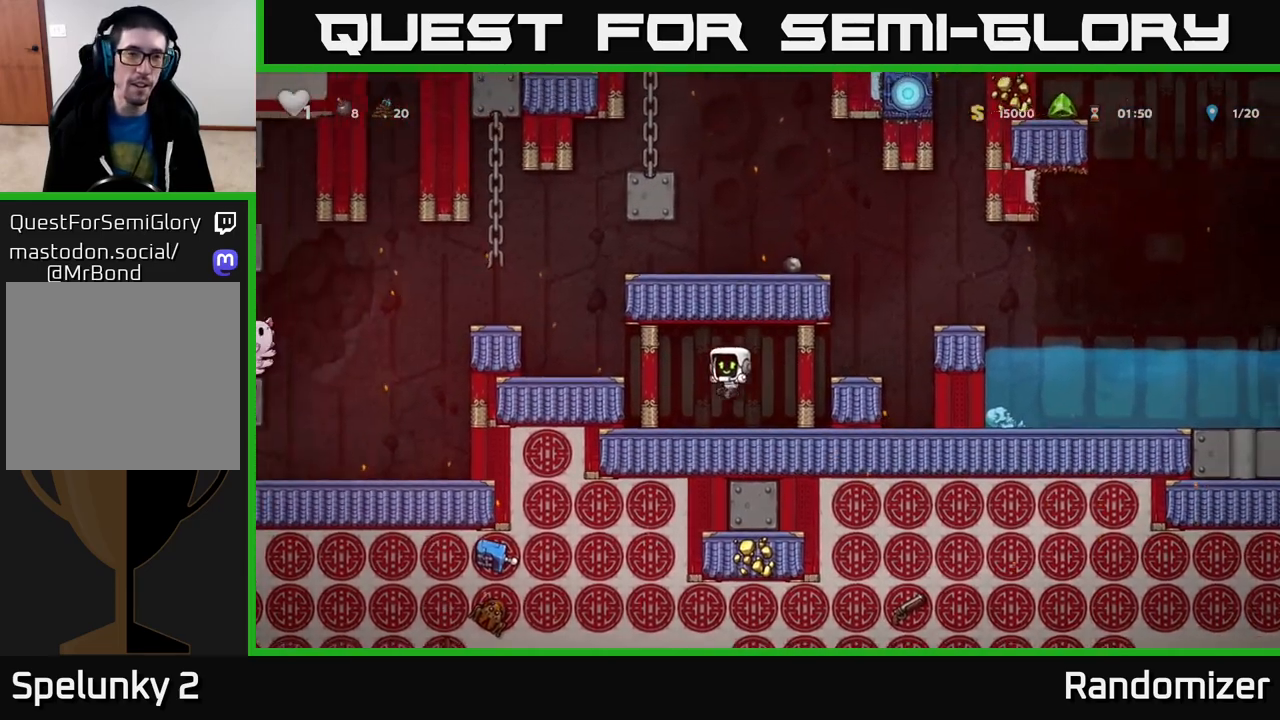
{"buttons": [], "left_stick": "left", "right_stick": "center", "events": [[117, "A", "down"], [283, "A", "up"]]}
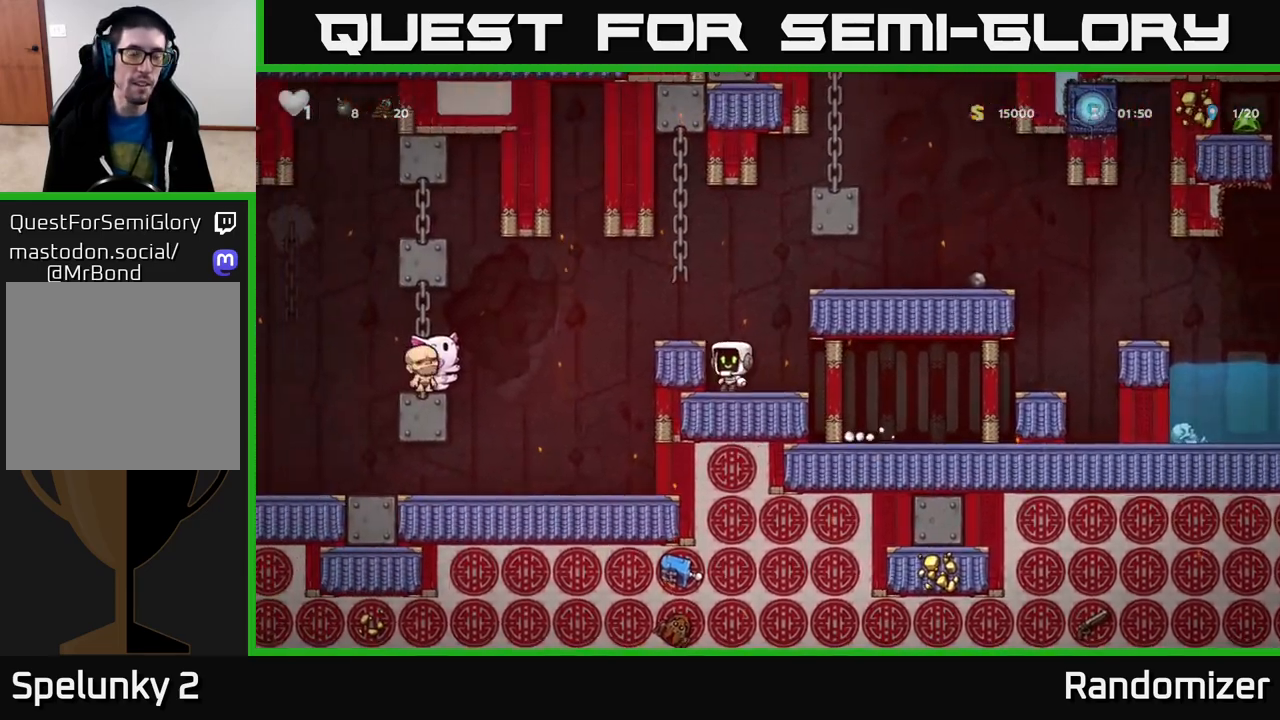
{"buttons": ["A"], "left_stick": "left", "right_stick": "center", "events": [[33, "A", "down"], [100, "A", "up"], [217, "left_stick", "center"], [300, "left_stick", "left"], [483, "A", "down"]]}
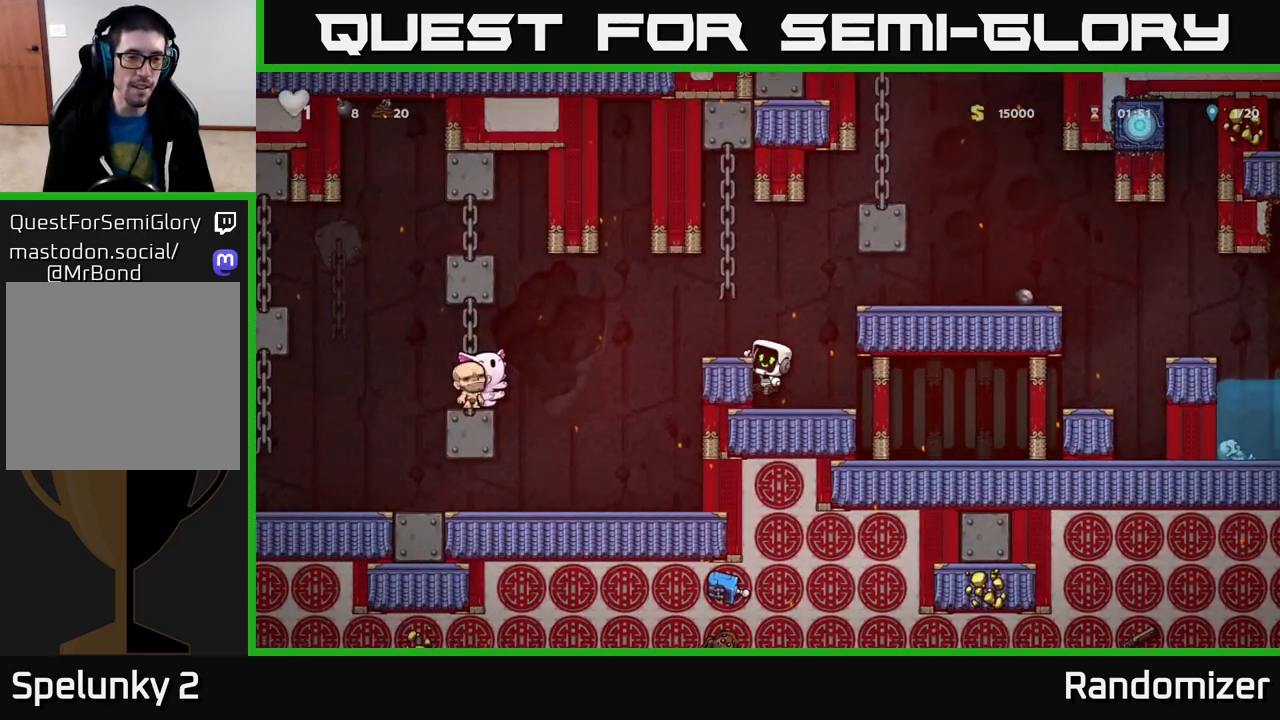
{"buttons": [], "left_stick": "left", "right_stick": "center", "events": [[350, "A", "up"]]}
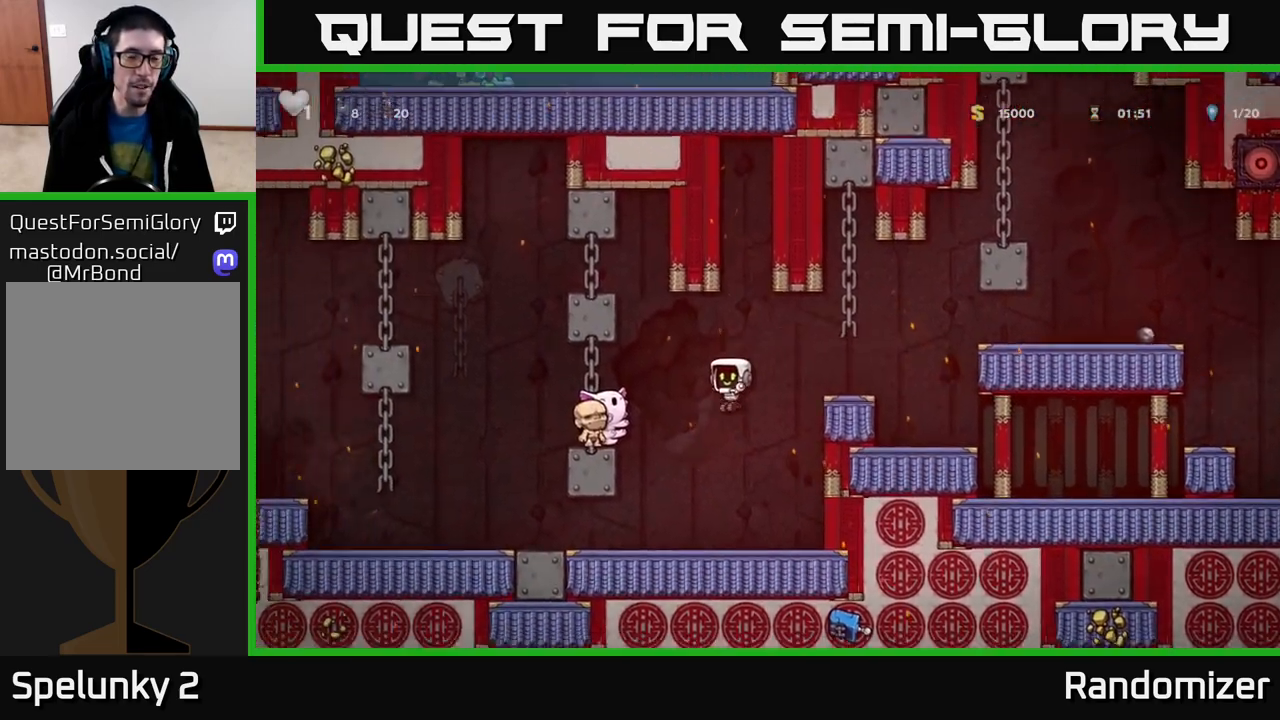
{"buttons": [], "left_stick": "left", "right_stick": "center", "events": []}
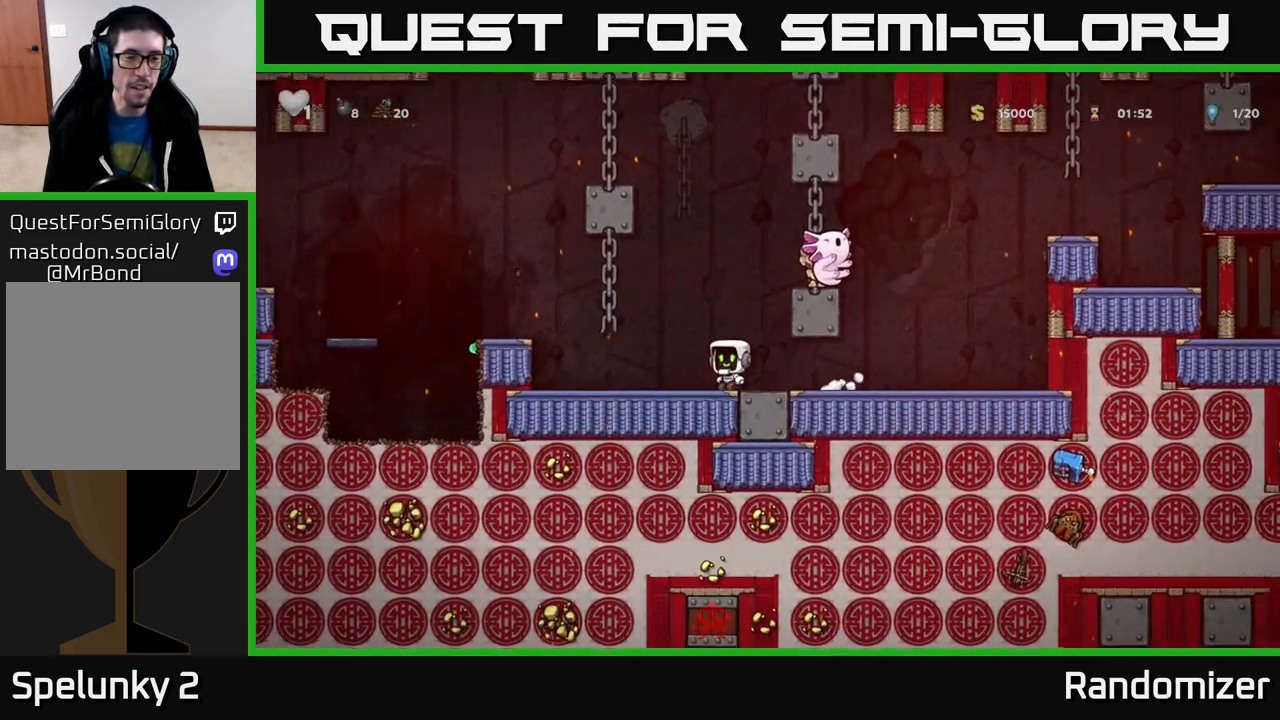
{"buttons": [], "left_stick": "left", "right_stick": "center", "events": [[83, "A", "down"], [233, "A", "up"]]}
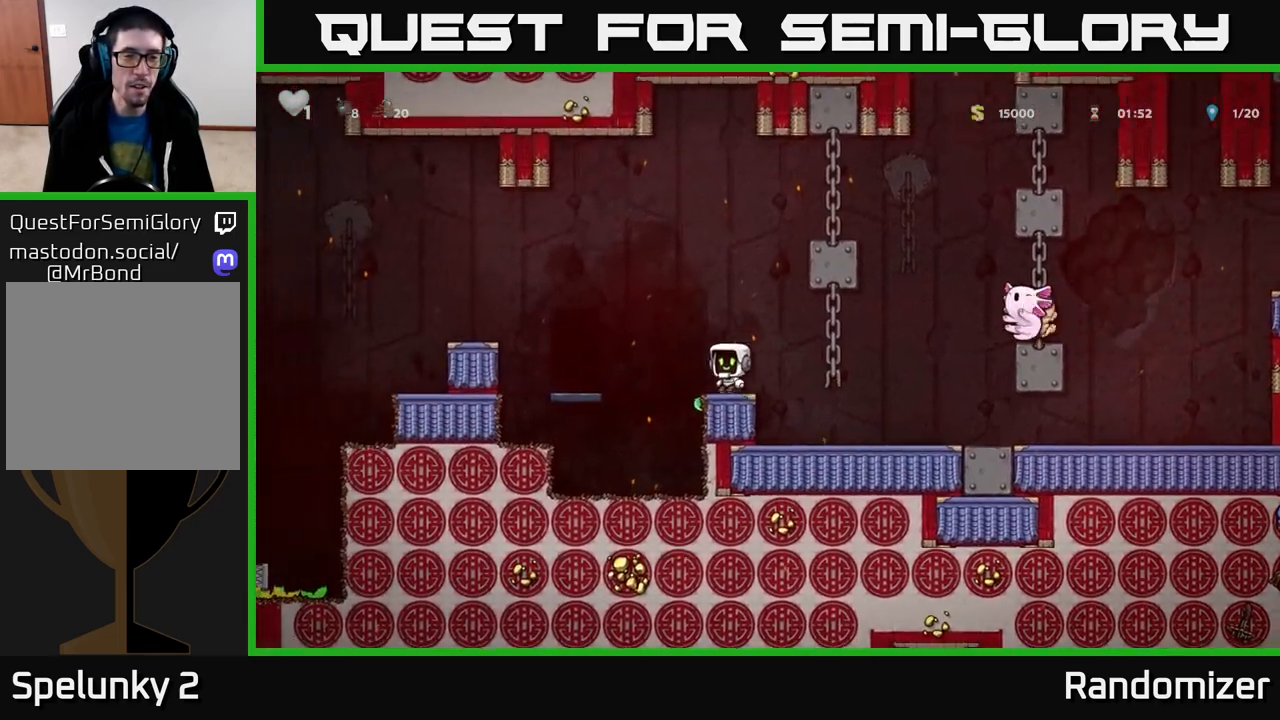
{"buttons": ["L2"], "left_stick": "center", "right_stick": "center", "events": [[17, "A", "down"], [117, "A", "up"], [250, "left_stick", "center"], [483, "L2", "down"]]}
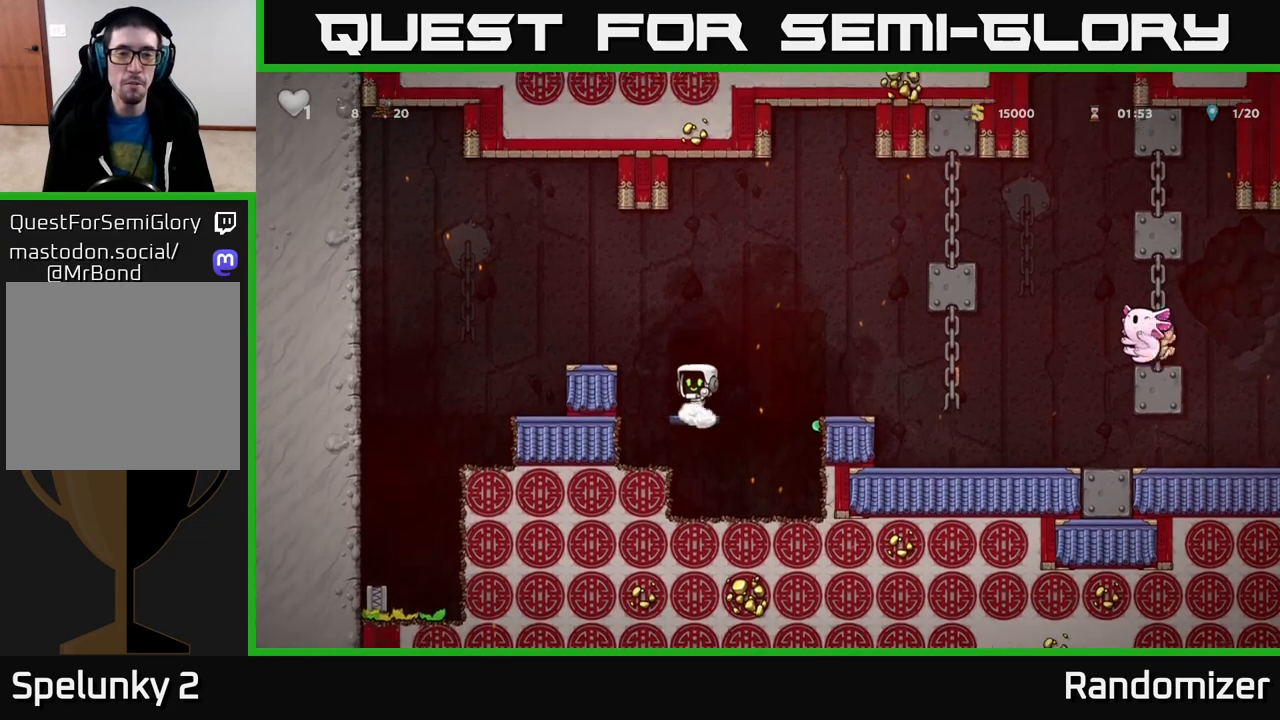
{"buttons": [], "left_stick": "center", "right_stick": "center", "events": [[33, "L2", "up"], [167, "L2", "down"], [233, "L2", "up"], [367, "L2", "down"], [433, "L2", "up"]]}
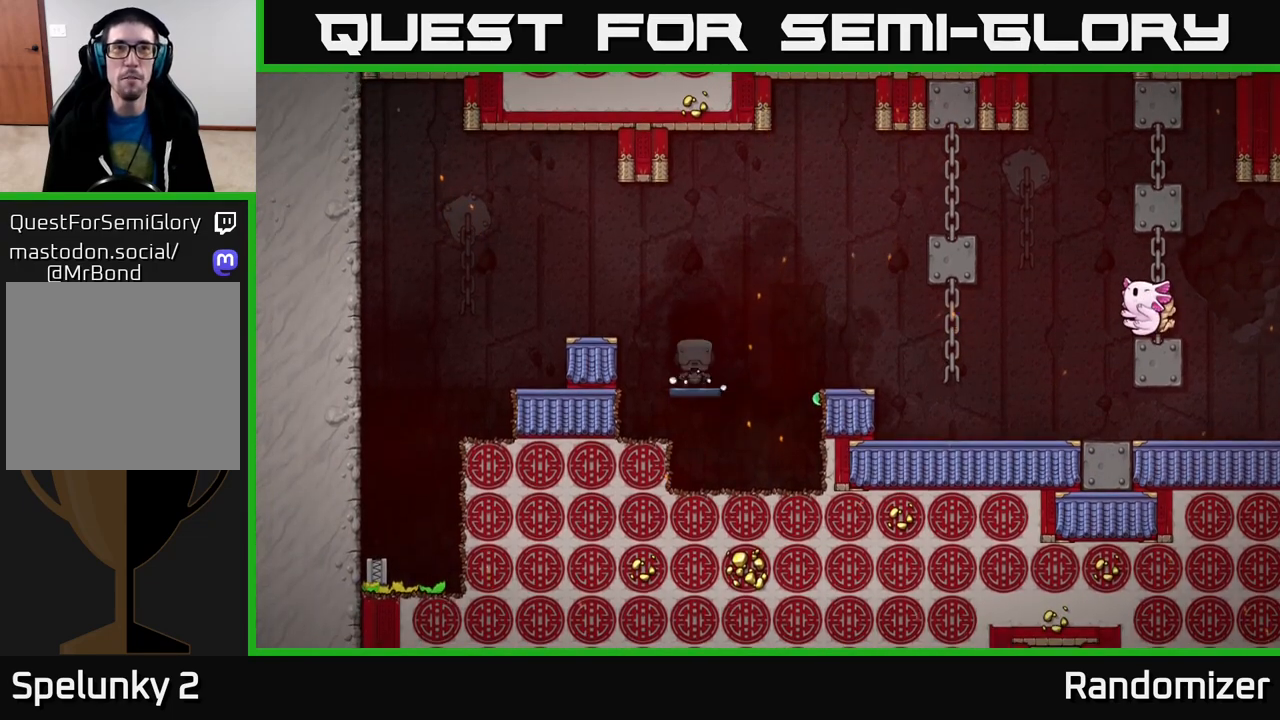
{"buttons": [], "left_stick": "center", "right_stick": "center", "events": []}
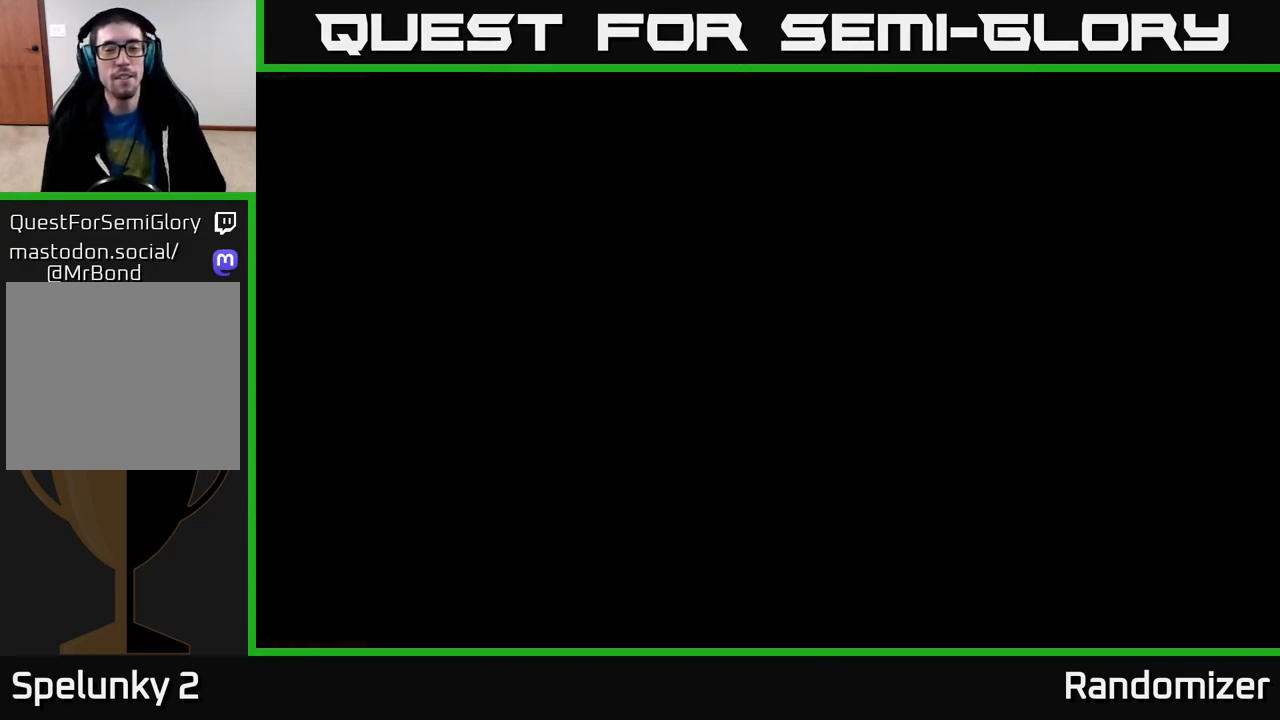
{"buttons": [], "left_stick": "center", "right_stick": "center", "events": []}
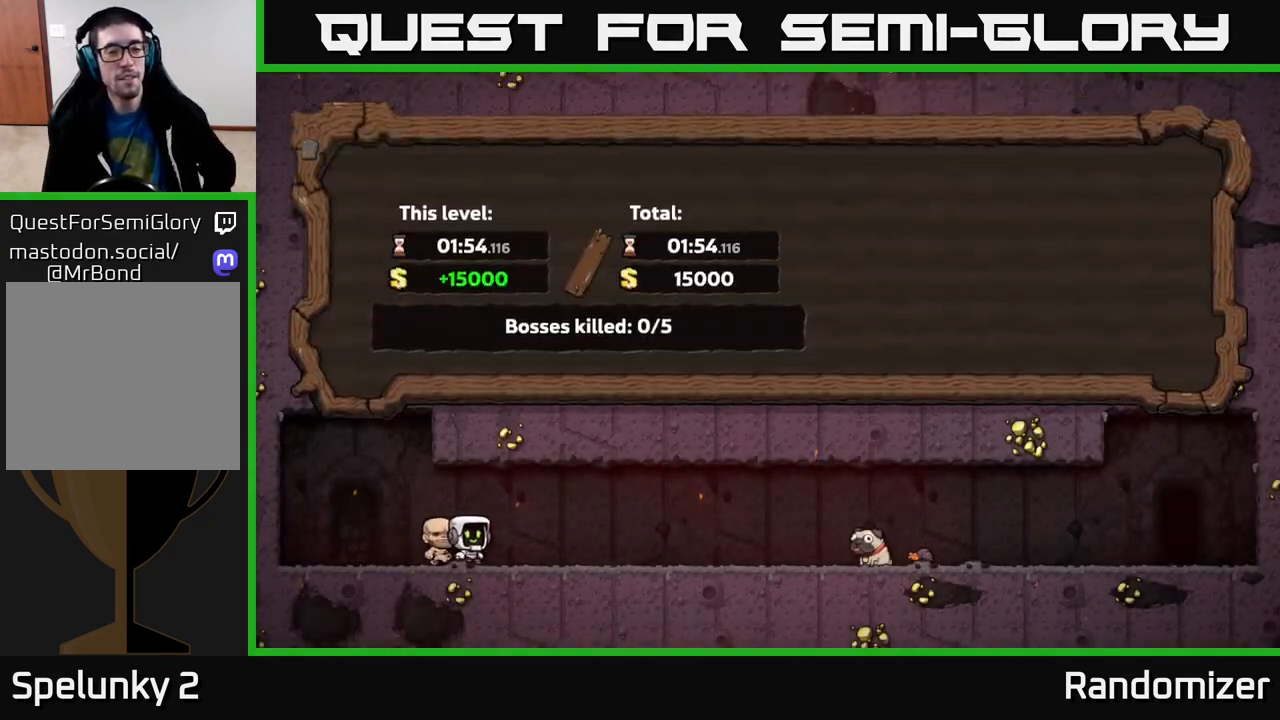
{"buttons": [], "left_stick": "center", "right_stick": "center", "events": []}
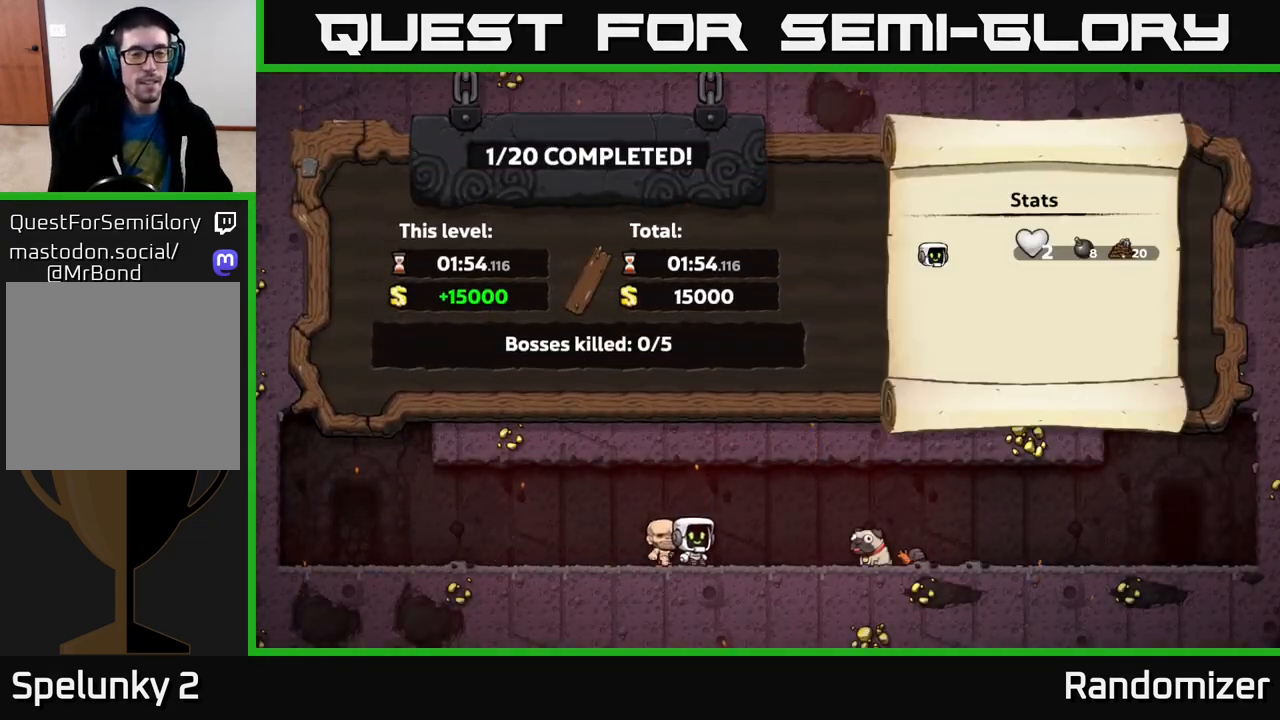
{"buttons": ["A"], "left_stick": "center", "right_stick": "center", "events": [[400, "A", "down"]]}
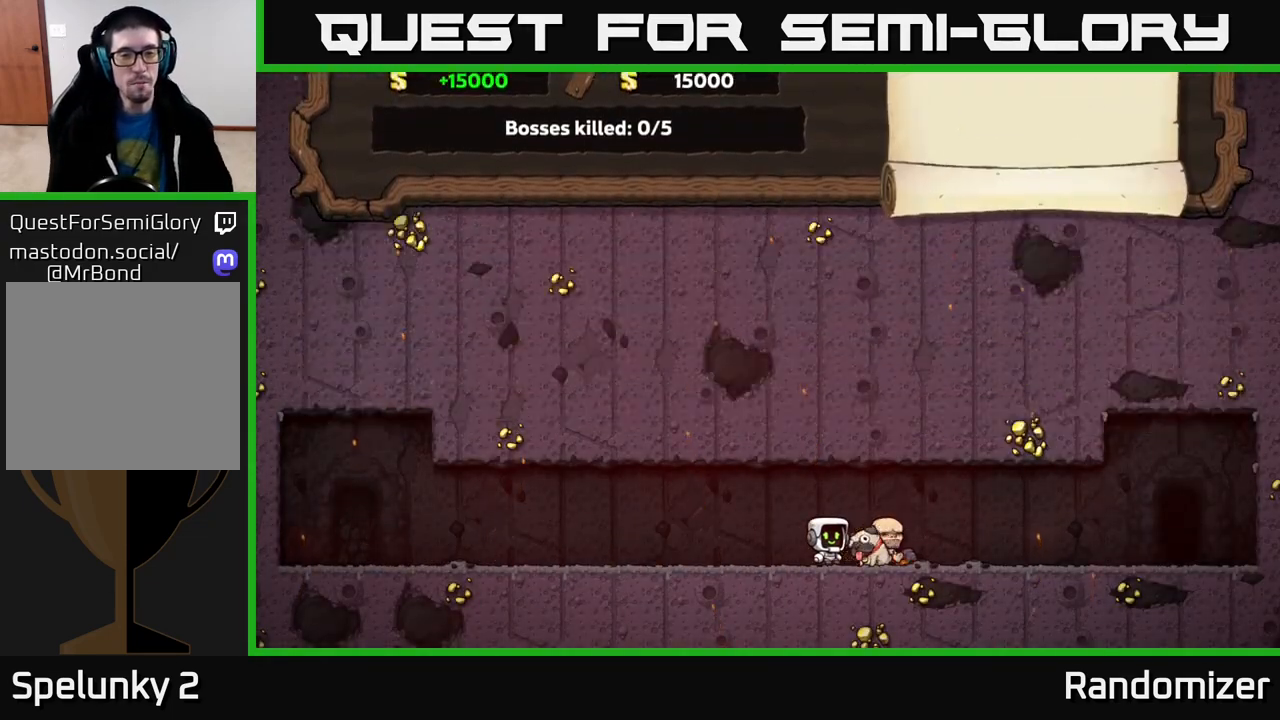
{"buttons": [], "left_stick": "center", "right_stick": "center", "events": [[100, "A", "up"]]}
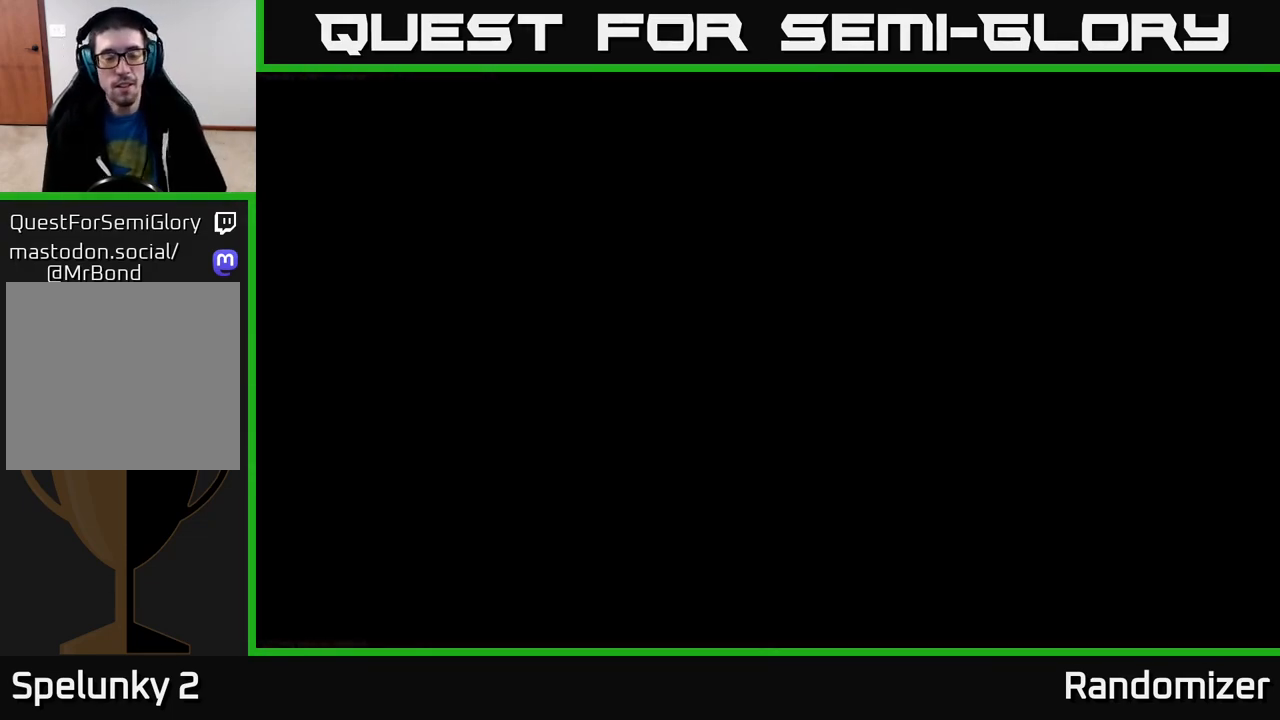
{"buttons": [], "left_stick": "center", "right_stick": "center", "events": []}
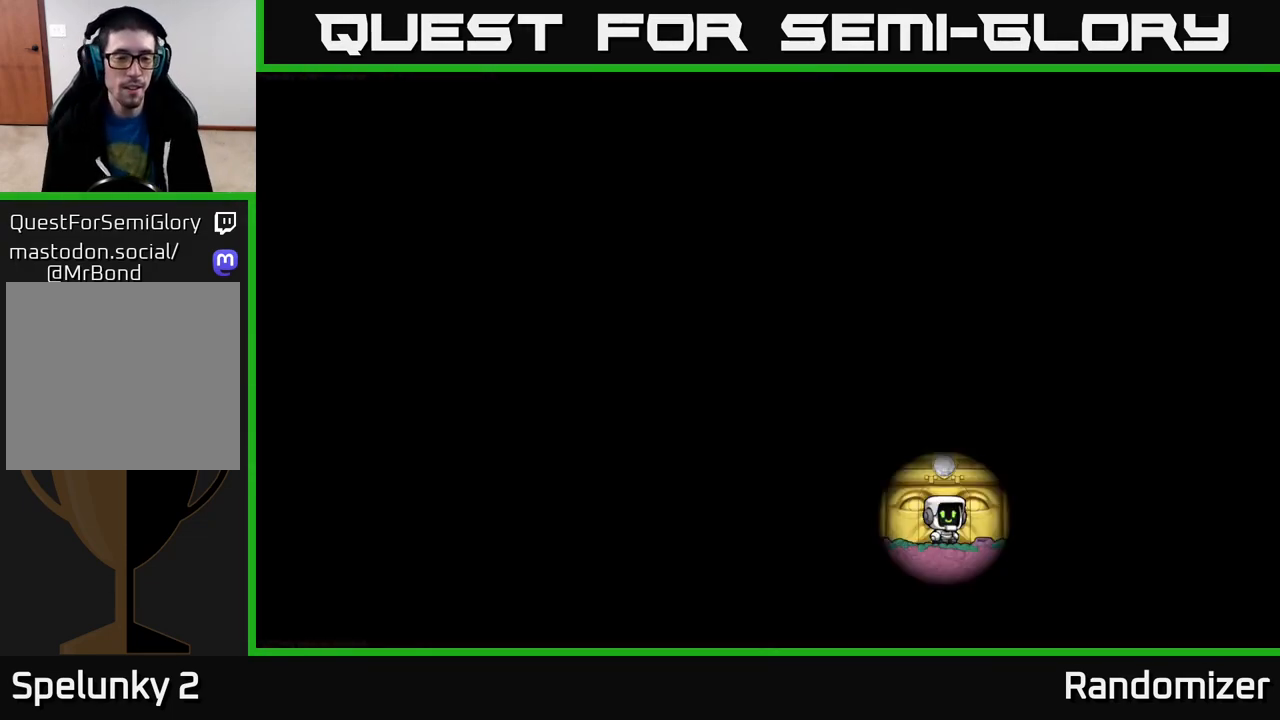
{"buttons": [], "left_stick": "center", "right_stick": "center", "events": []}
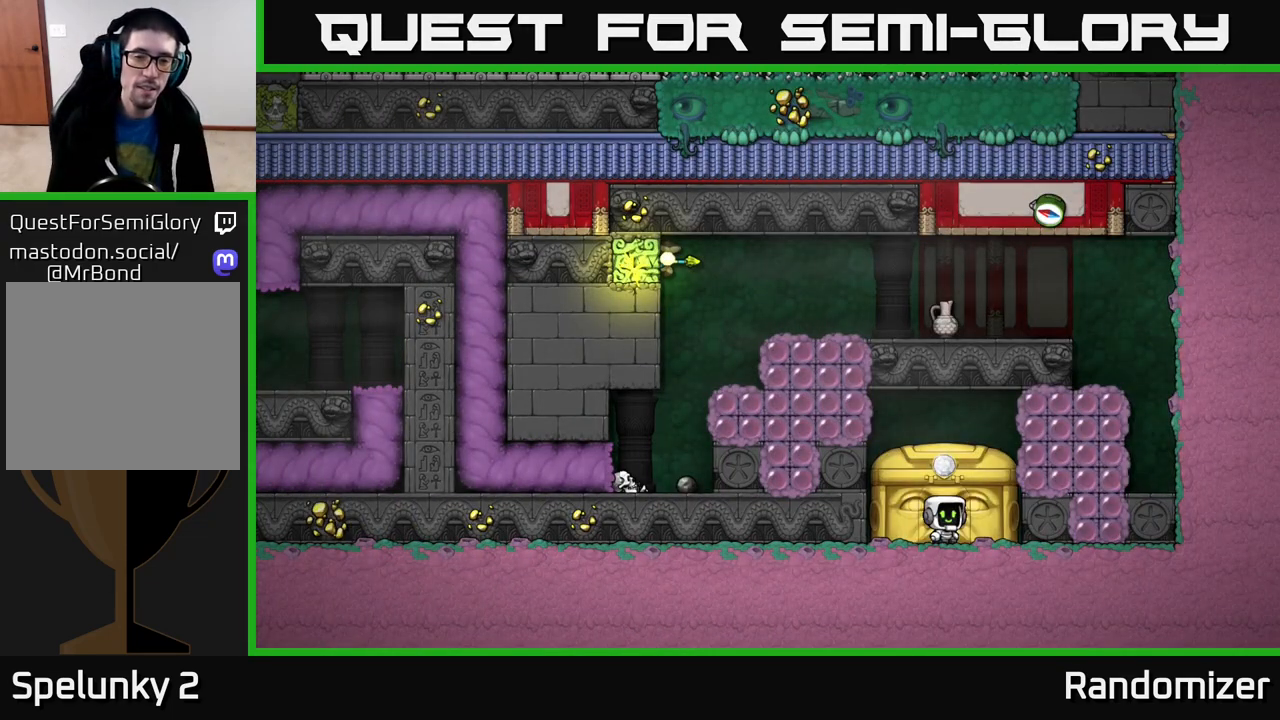
{"buttons": [], "left_stick": "center", "right_stick": "center", "events": []}
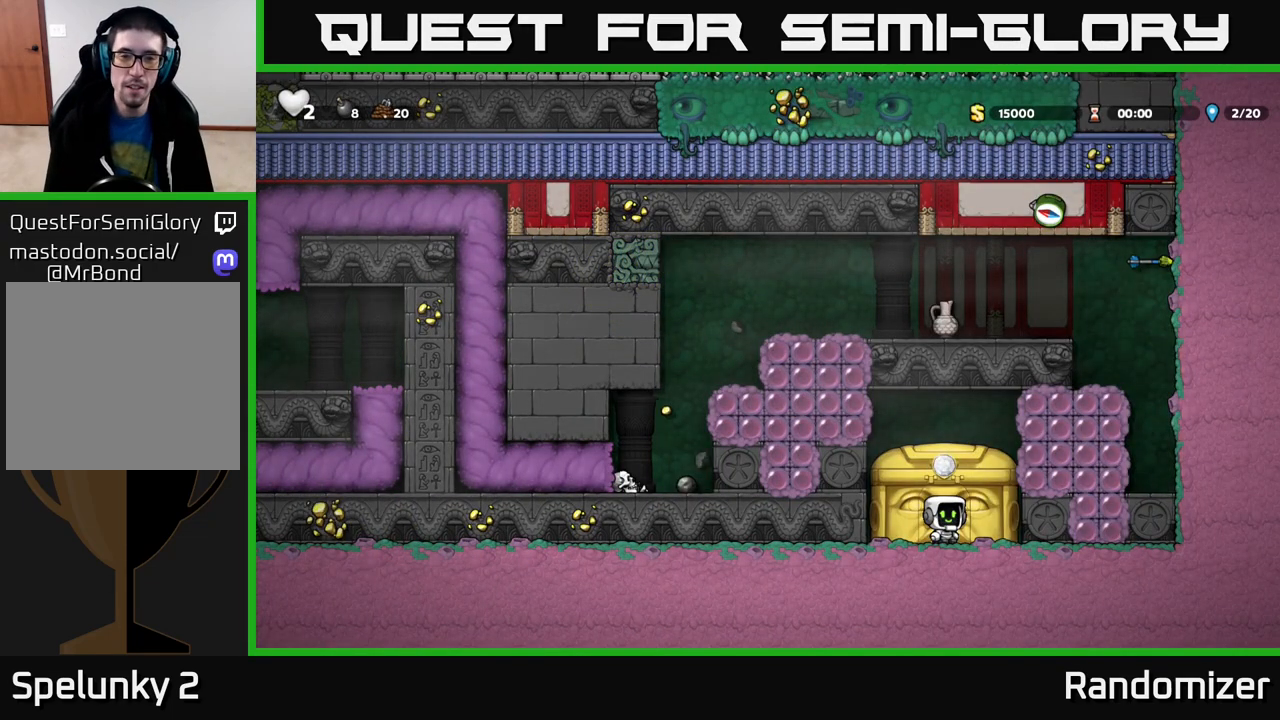
{"buttons": [], "left_stick": "center", "right_stick": "center", "events": []}
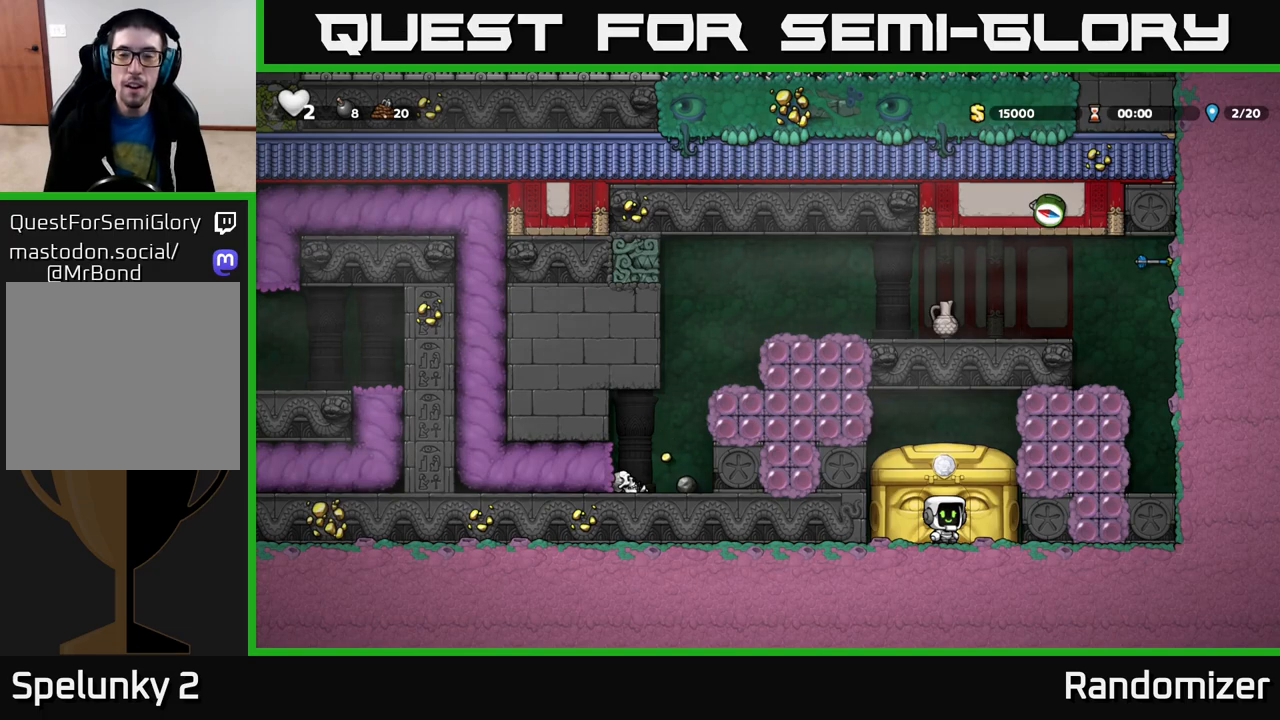
{"buttons": ["A"], "left_stick": "center", "right_stick": "center", "events": [[167, "left_stick", "right"], [383, "left_stick", "center"], [400, "A", "down"]]}
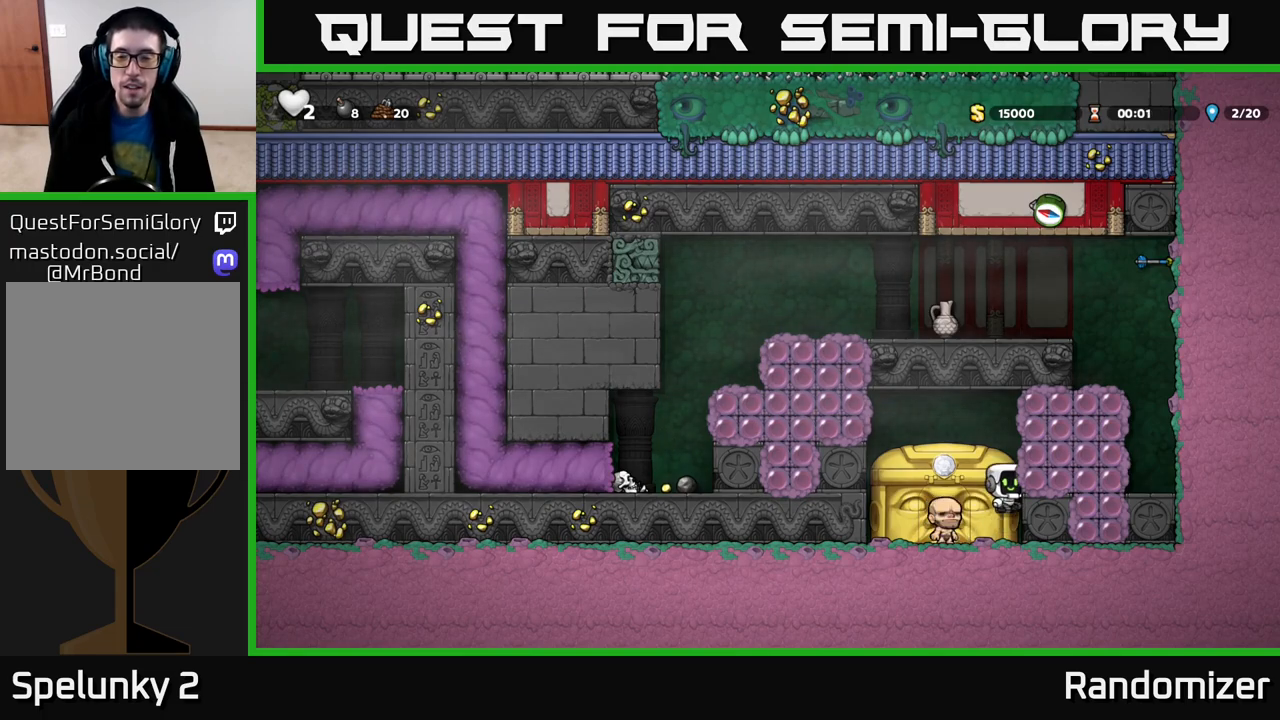
{"buttons": [], "left_stick": "center", "right_stick": "center", "events": [[217, "A", "up"]]}
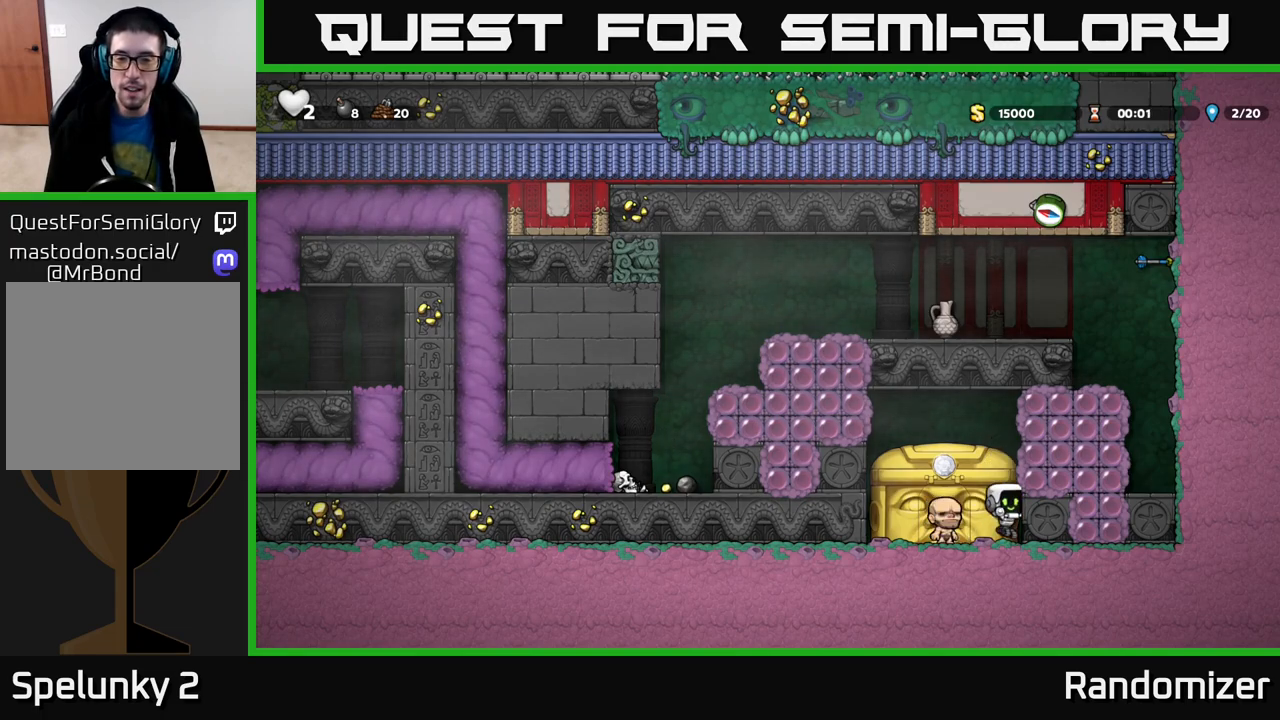
{"buttons": [], "left_stick": "left", "right_stick": "center", "events": [[50, "left_stick", "left"], [100, "A", "down"], [433, "A", "up"]]}
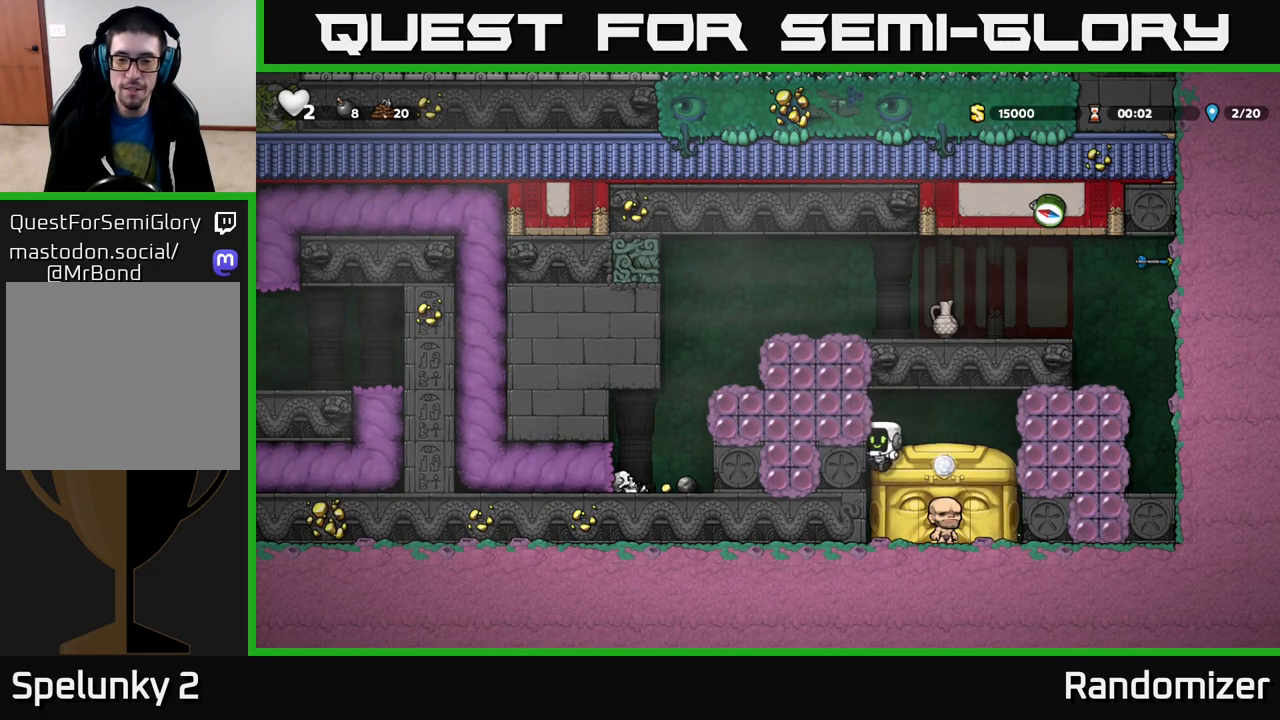
{"buttons": ["A", "X"], "left_stick": "right", "right_stick": "center", "events": [[17, "left_stick", "center"], [133, "left_stick", "right"], [183, "A", "down"], [383, "X", "down"]]}
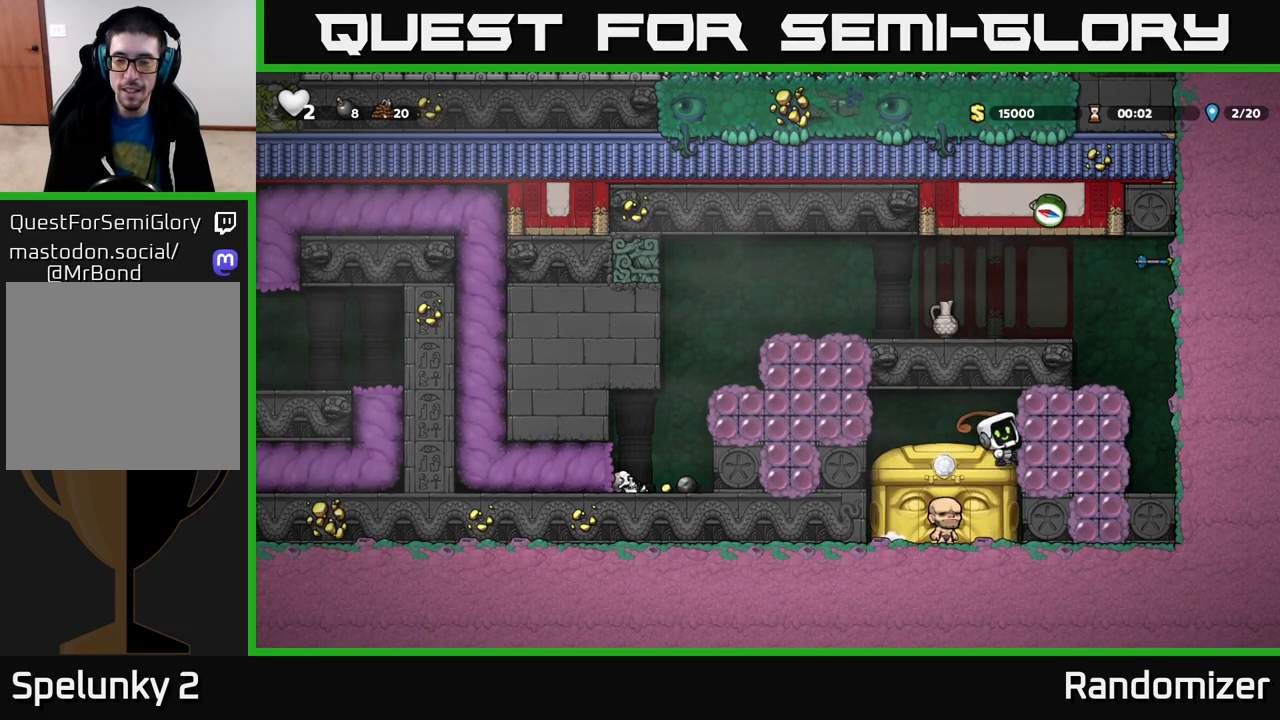
{"buttons": [], "left_stick": "right", "right_stick": "center", "events": [[67, "X", "up"], [133, "A", "up"], [300, "left_stick", "center"], [467, "left_stick", "right"]]}
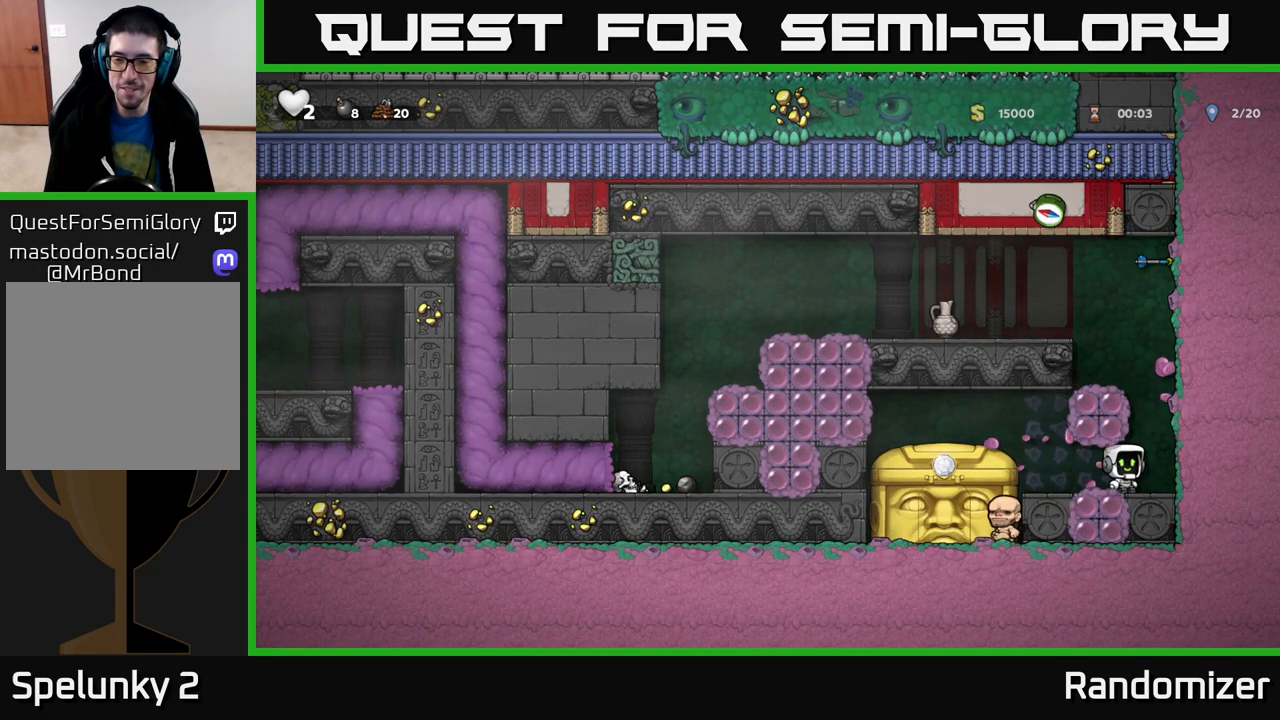
{"buttons": ["A"], "left_stick": "left", "right_stick": "center", "events": [[150, "A", "down"], [250, "left_stick", "left"], [350, "A", "up"], [483, "A", "down"]]}
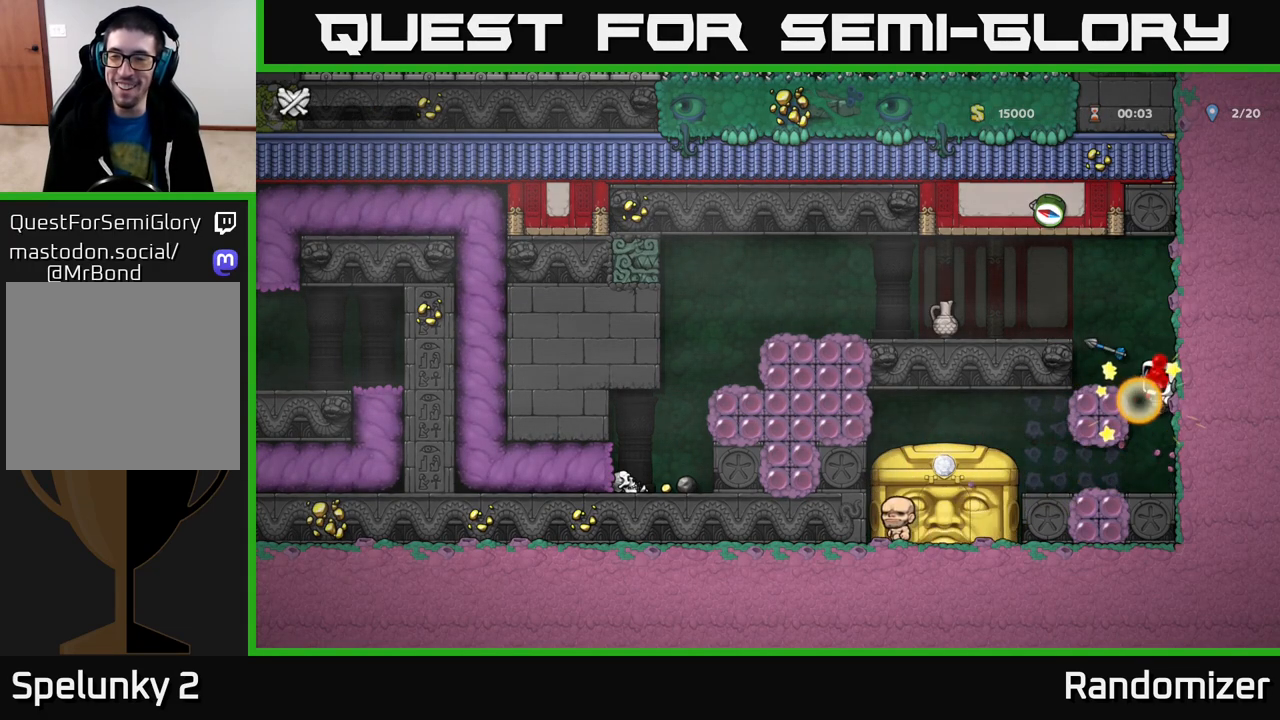
{"buttons": [], "left_stick": "center", "right_stick": "center", "events": [[167, "A", "up"], [183, "left_stick", "center"]]}